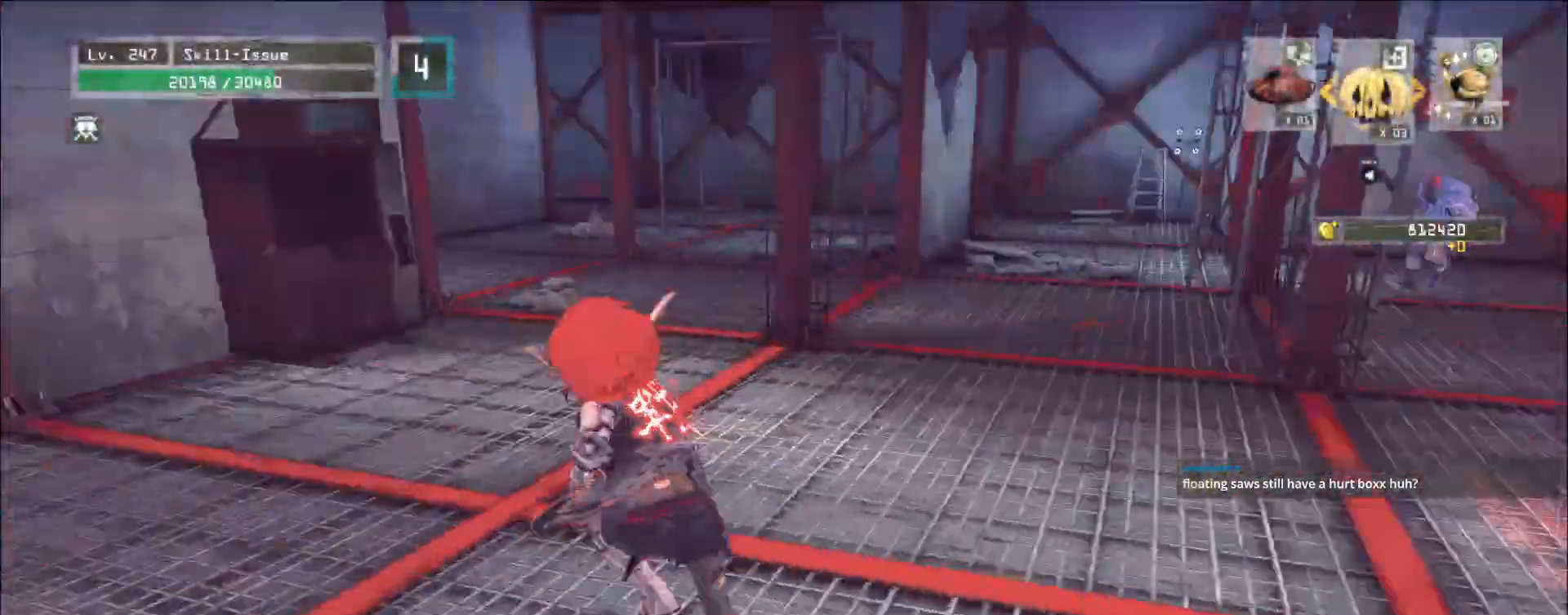
Gameplay with keyboard and mouse; each line is a JSON object with the keys and mouse buttons held at the frame after it. "events" lists presses ("down") and releases ("up") of "1", "2", "3", "4", "5", "a", "alt", "b", "c", "ctrl", "d", "e", "f", "g", "q", "r", "s", "shift", "space", "t", "tab", "v", "w", "x", "z", "mouse_left", "mouse_right", "mouse_mb4" and "mouse_mb5" between this image and that frame as [ms after this image, input, new state], when the widget could be followed in between. "mouse_left", "mouse_right", "mouse_mb4", "mouse_mb5" = the "left", "right", "mb4", "mb5" buttons of the "mouse" list. No other keys are recorded. Not read: mouse_move mouse_wheel.
{"keys": ["a", "shift", "w", "z"], "mouse": [], "events": [[17, "a", "down"], [467, "shift", "down"], [483, "z", "down"]]}
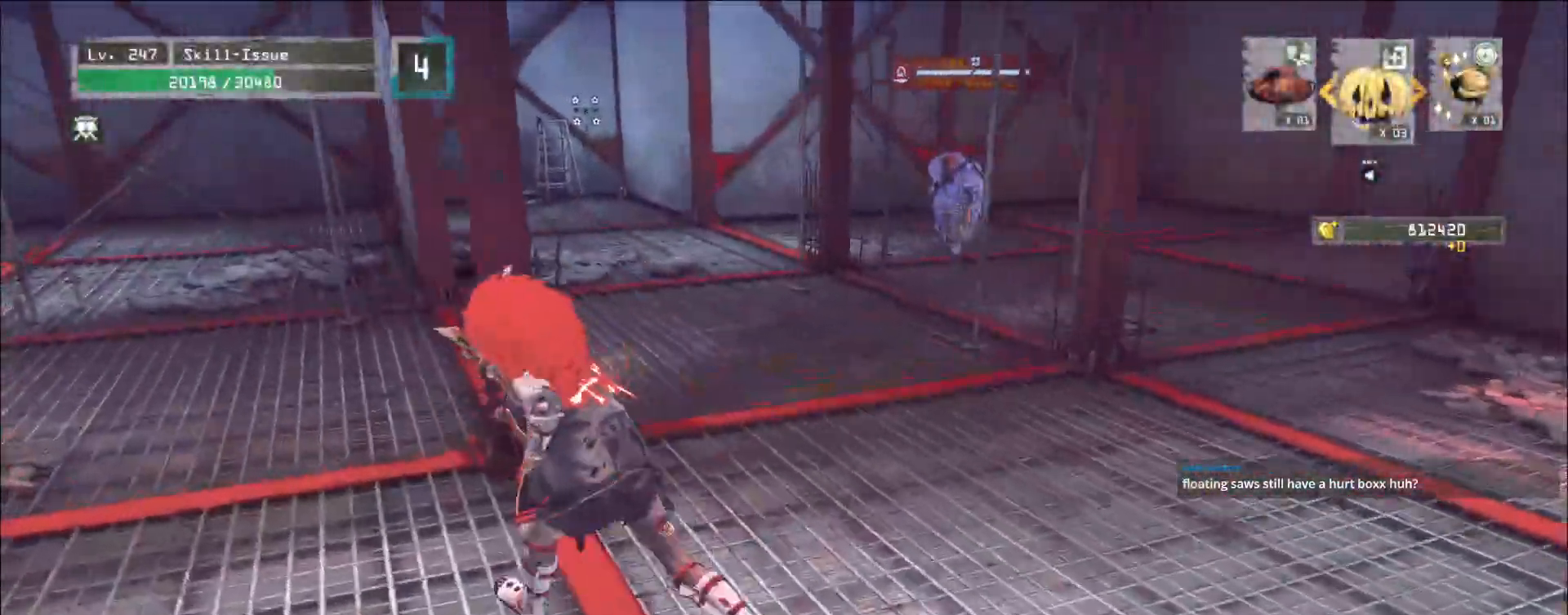
{"keys": ["b", "f", "g", "w"], "mouse": []}
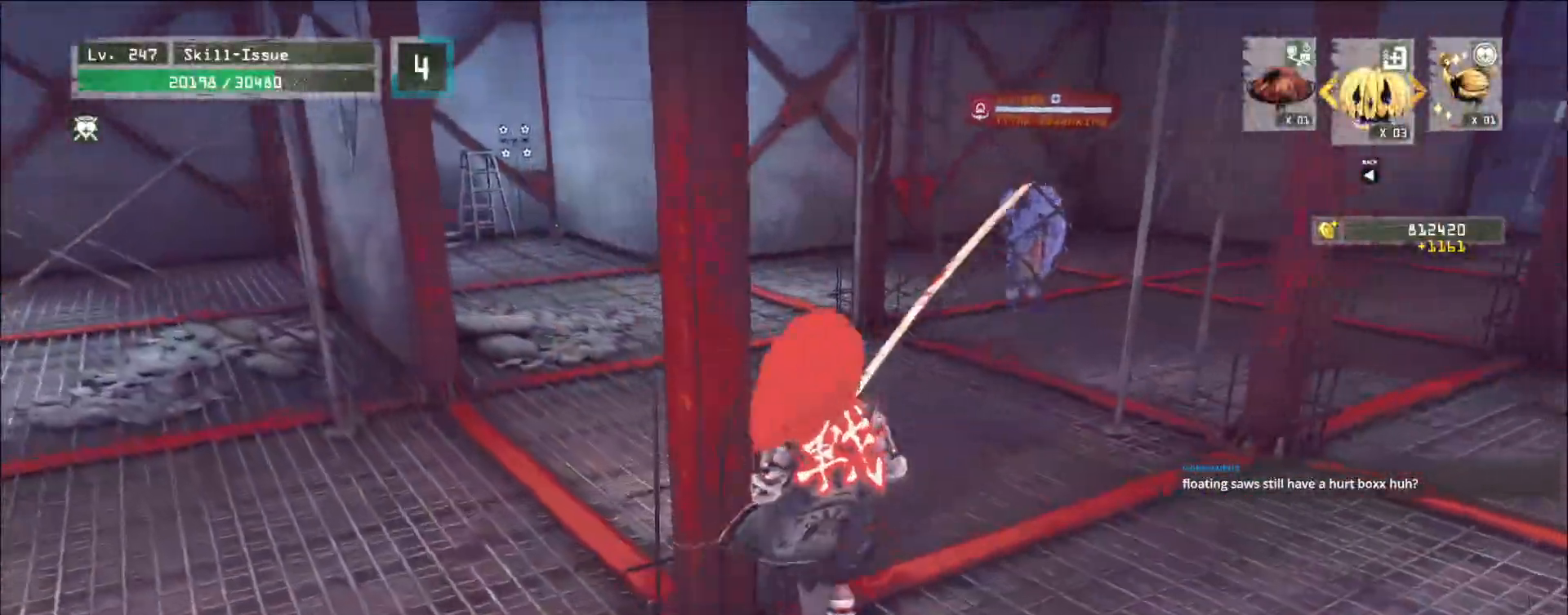
{"keys": ["a", "ctrl"], "mouse": [], "events": [[17, "g", "up"], [17, "w", "up"], [67, "f", "up"], [67, "v", "down"], [83, "a", "down"], [150, "b", "up"], [150, "v", "up"], [167, "w", "down"], [200, "v", "down"], [283, "w", "up"], [367, "v", "up"], [450, "ctrl", "down"]]}
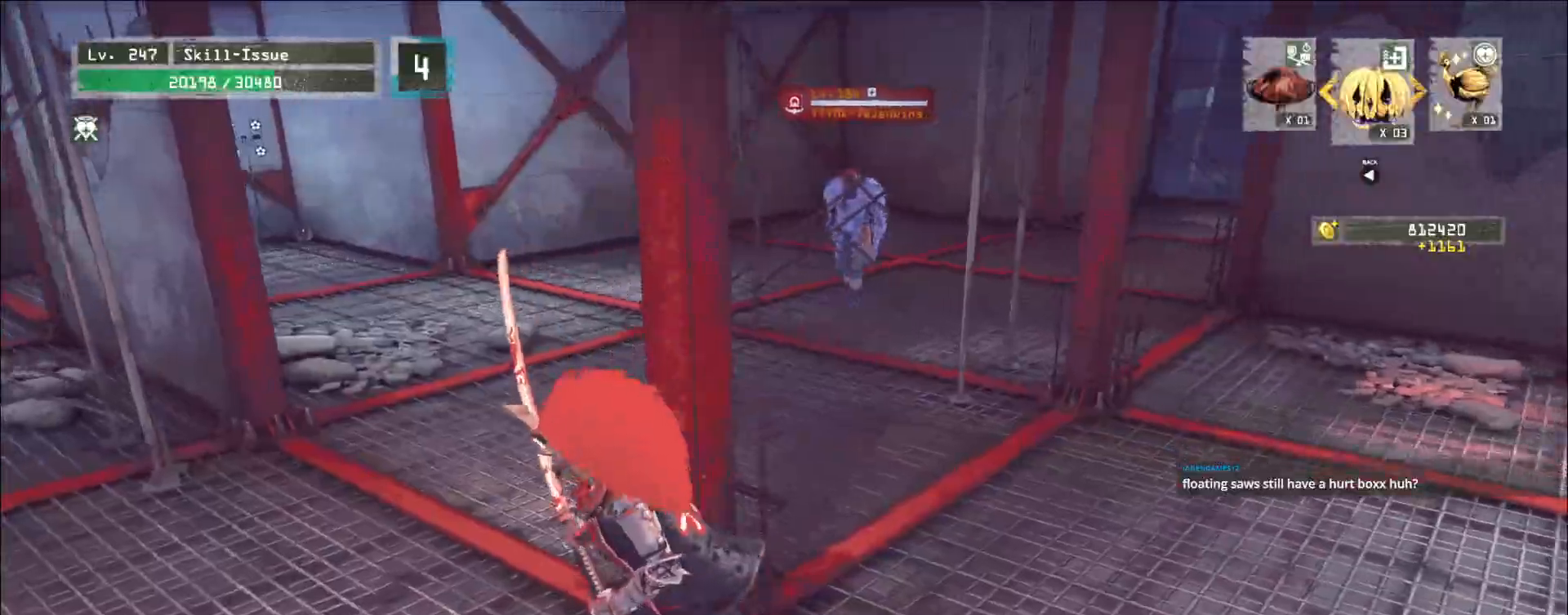
{"keys": [], "mouse": [], "events": [[50, "ctrl", "up"], [117, "r", "down"], [150, "r", "up"], [150, "w", "down"], [317, "a", "up"], [450, "w", "up"]]}
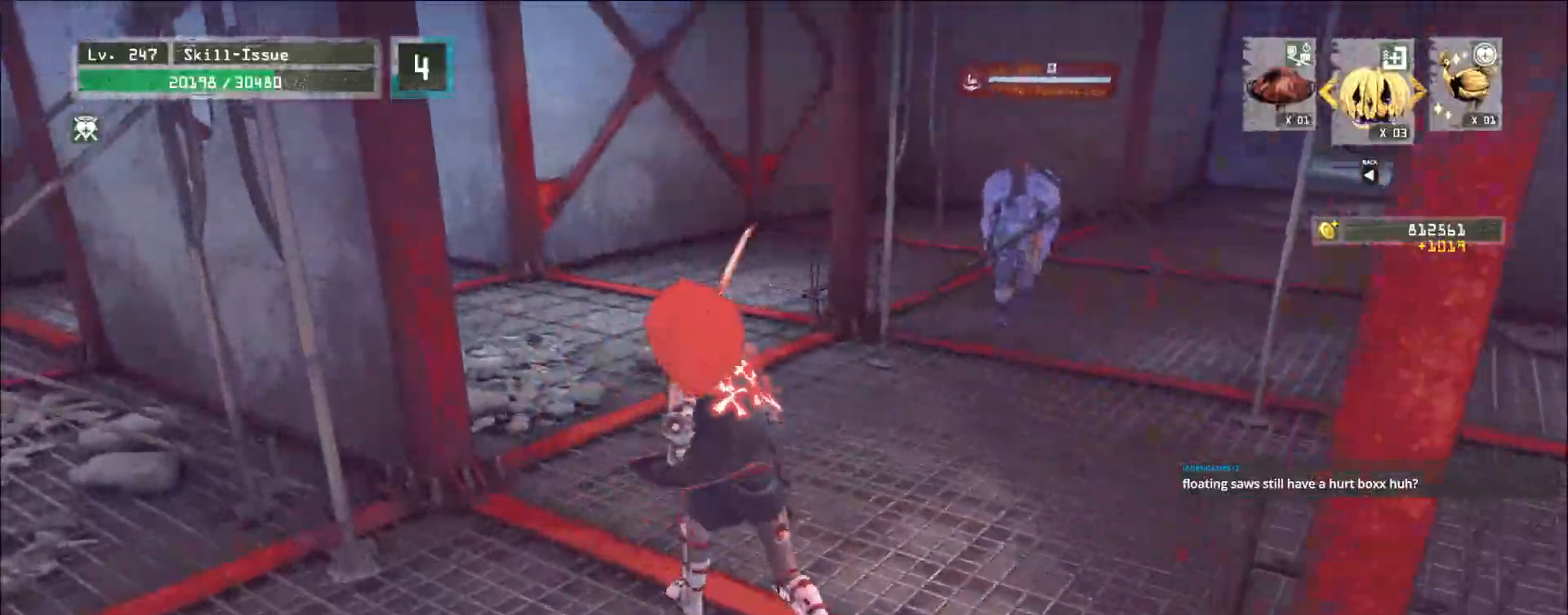
{"keys": ["w"], "mouse": [], "events": [[17, "s", "down"], [50, "d", "down"], [117, "4", "down"], [133, "s", "up"], [167, "d", "up"], [200, "a", "down"], [217, "w", "down"], [267, "4", "up"], [283, "4", "down"], [283, "ctrl", "down"], [367, "ctrl", "up"], [450, "4", "up"], [500, "a", "up"]]}
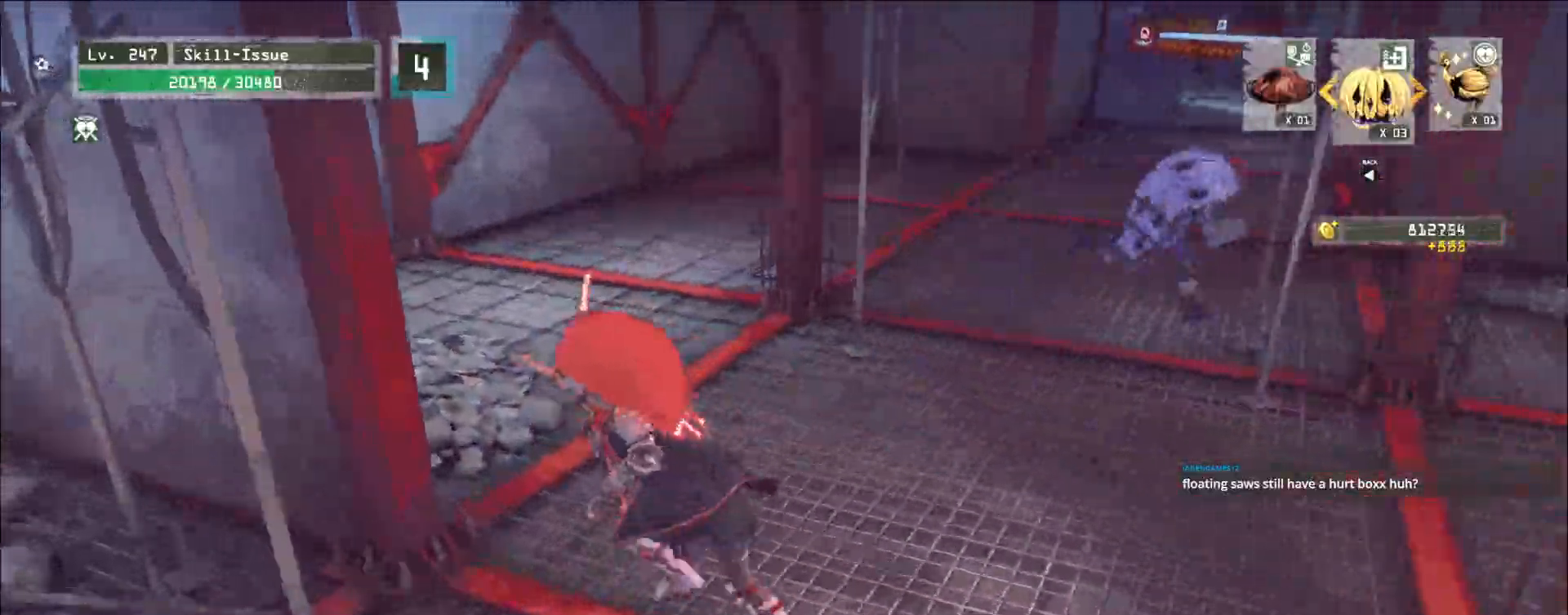
{"keys": ["d", "s"], "mouse": [], "events": [[117, "a", "down"], [383, "w", "up"], [400, "a", "up"], [450, "s", "down"], [483, "d", "down"]]}
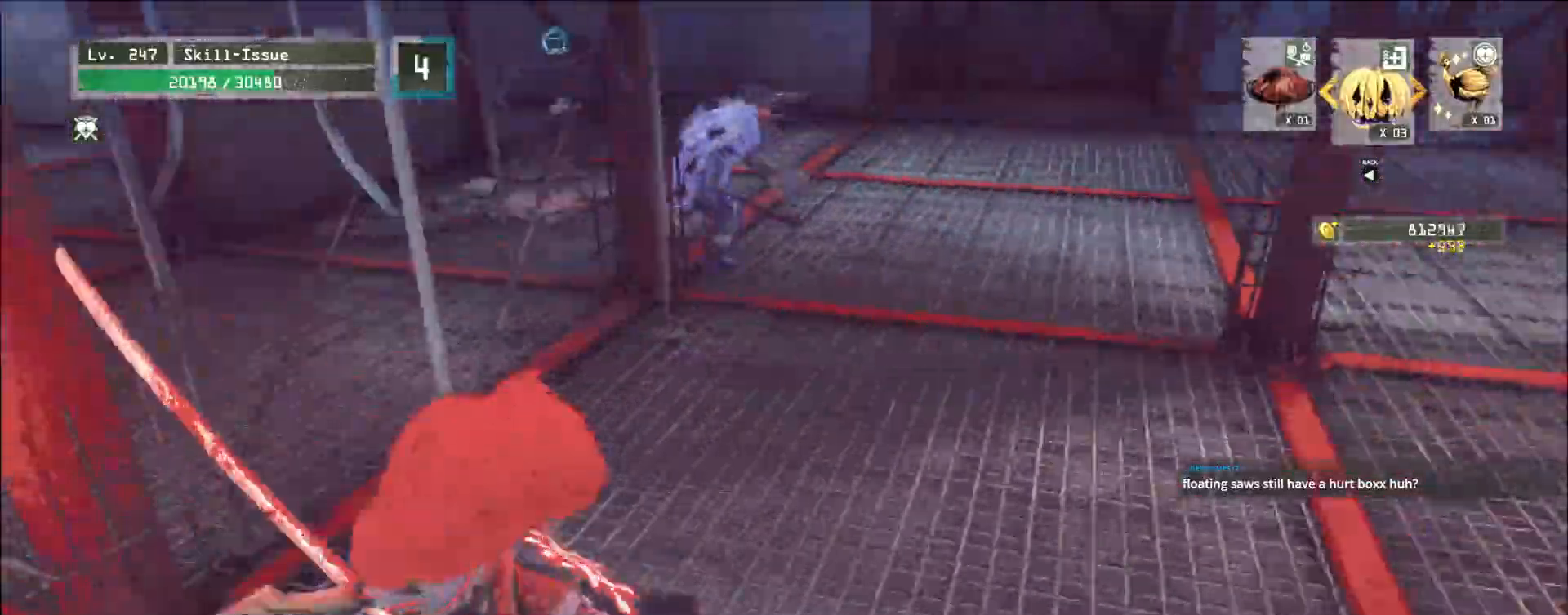
{"keys": ["a"], "mouse": [], "events": [[100, "a", "down"], [100, "s", "up"], [117, "d", "up"], [200, "ctrl", "down"], [300, "ctrl", "up"]]}
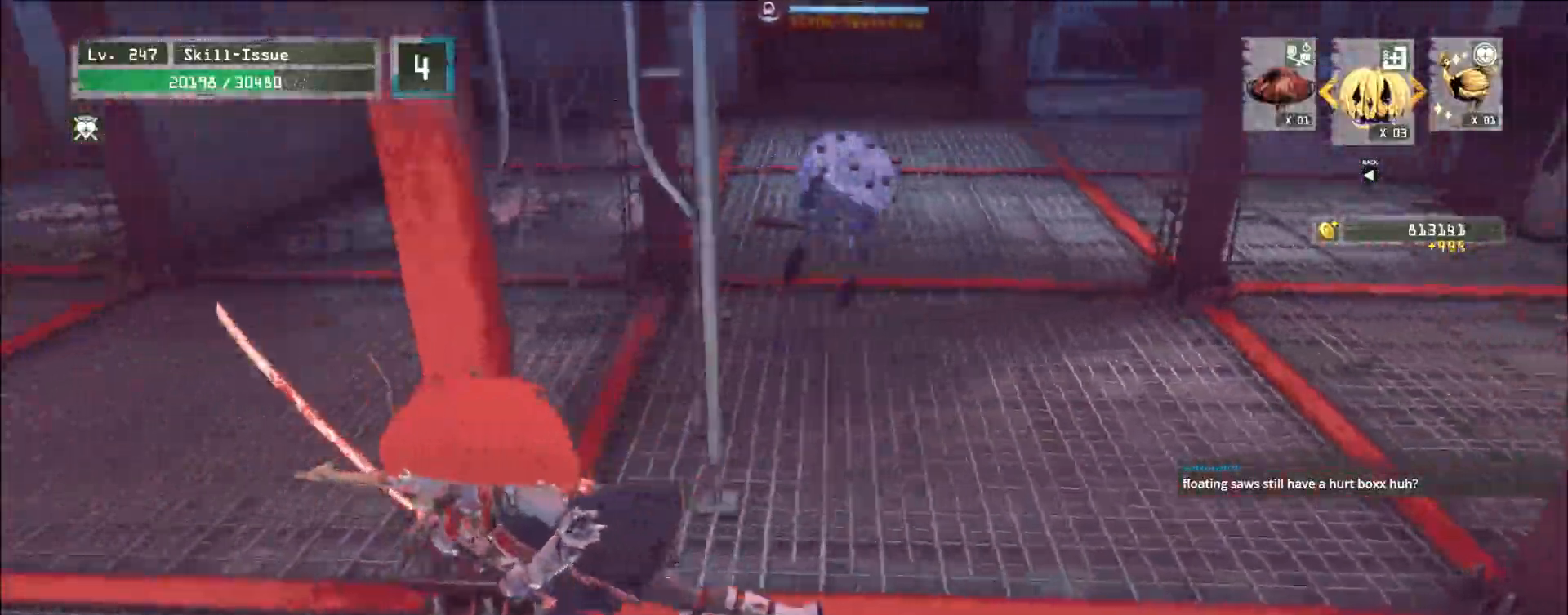
{"keys": ["a", "w"], "mouse": [], "events": [[133, "w", "down"]]}
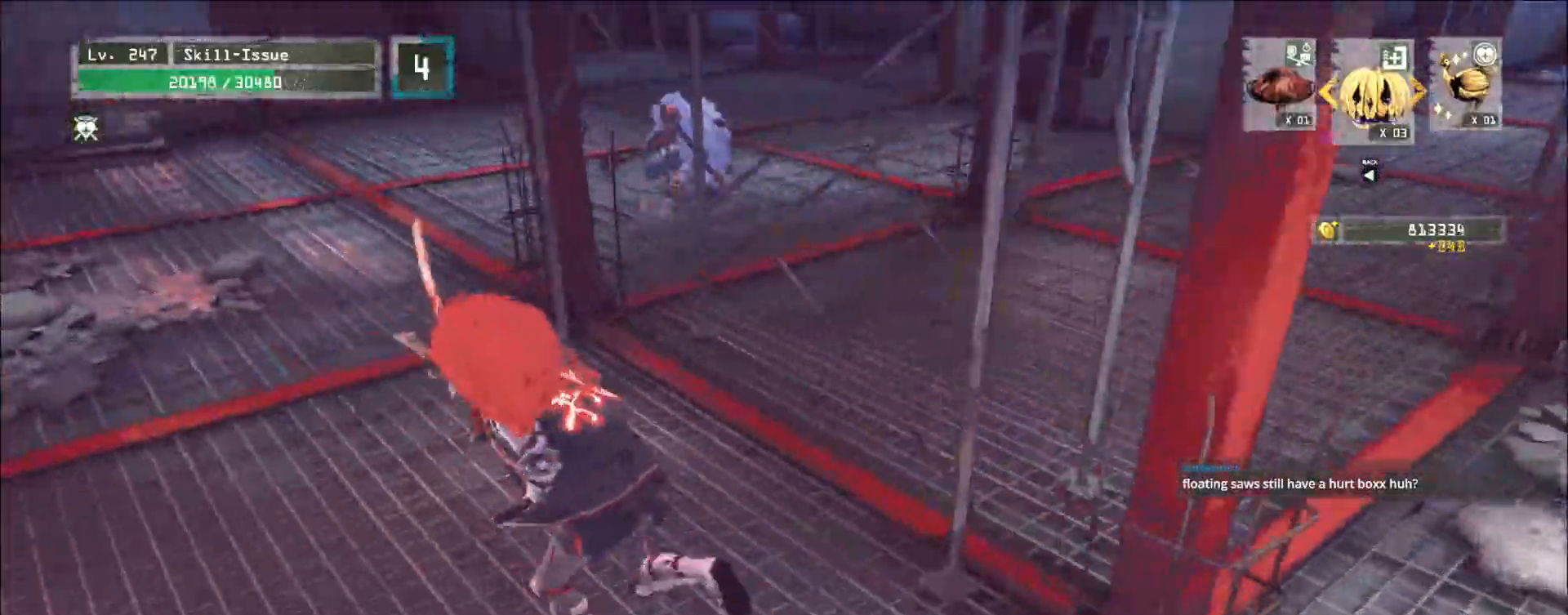
{"keys": ["a", "w"], "mouse": [], "events": []}
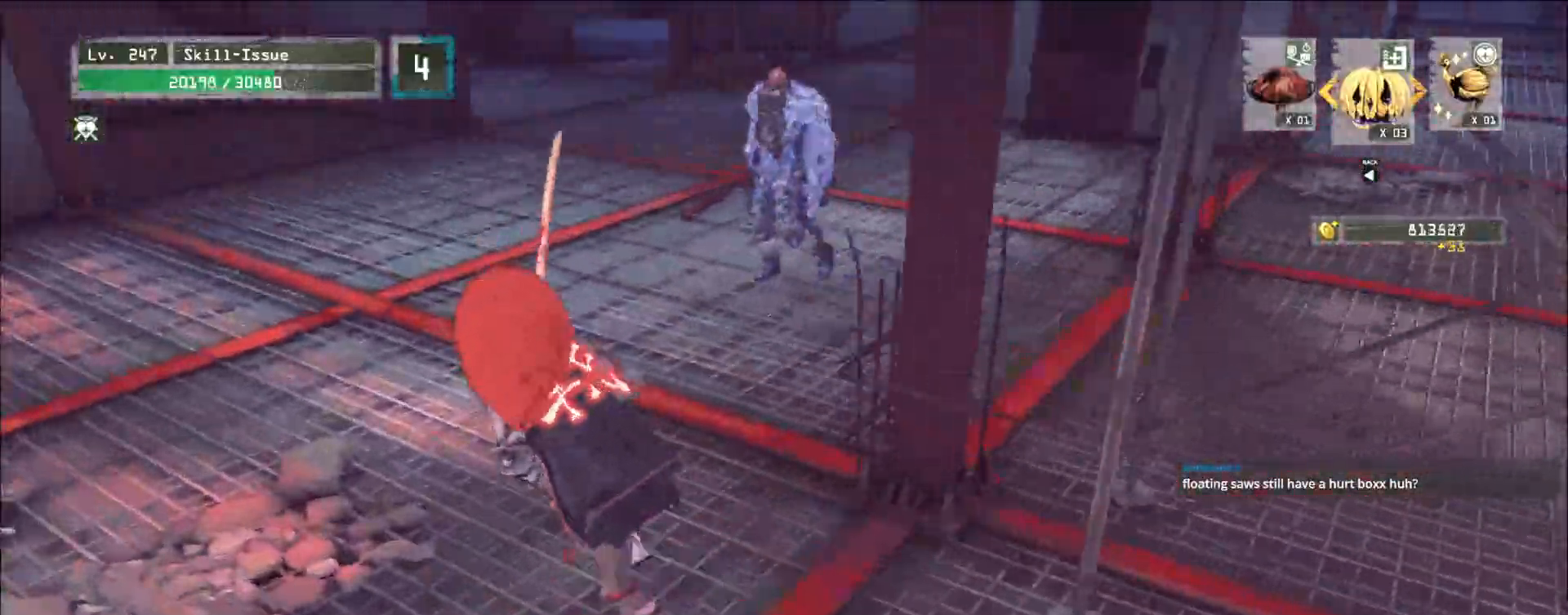
{"keys": ["a", "w"], "mouse": [], "events": [[67, "w", "up"], [183, "q", "down"], [250, "q", "up"], [317, "q", "down"], [367, "q", "up"], [467, "w", "down"]]}
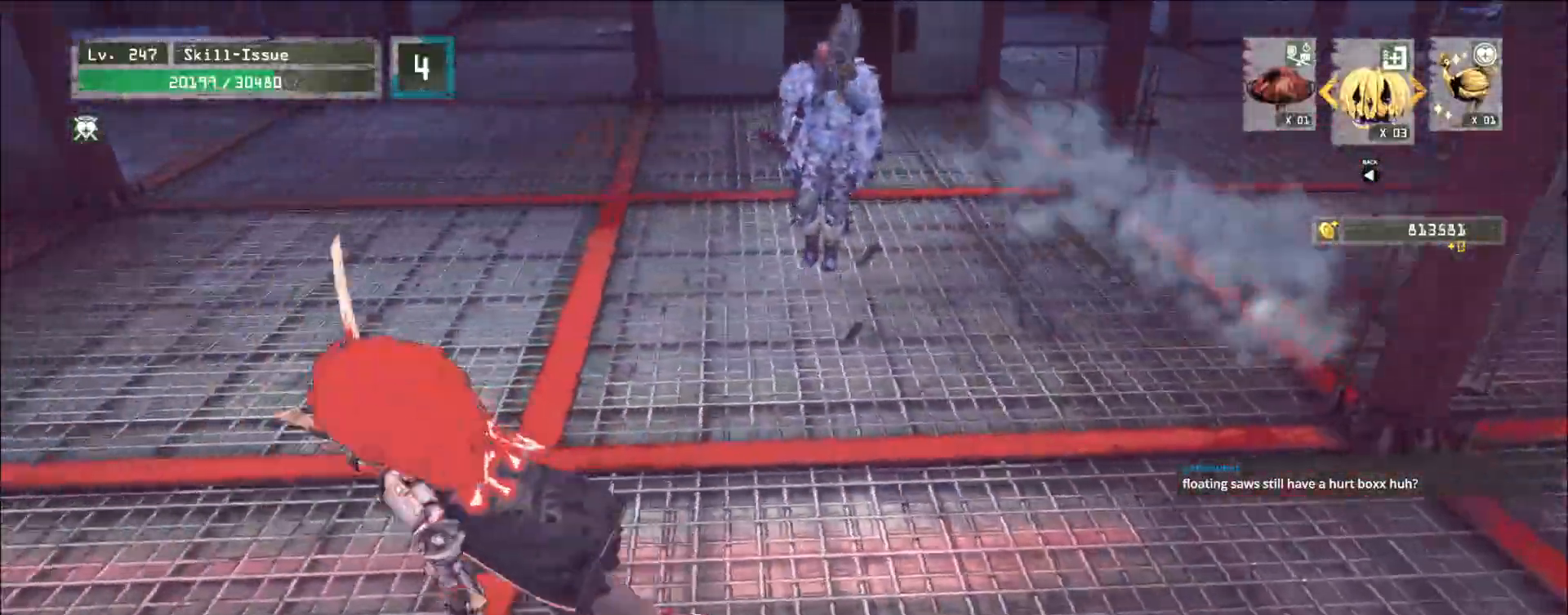
{"keys": ["w"], "mouse": [], "events": [[33, "a", "up"], [183, "a", "down"], [200, "z", "down"], [317, "a", "up"], [350, "z", "up"]]}
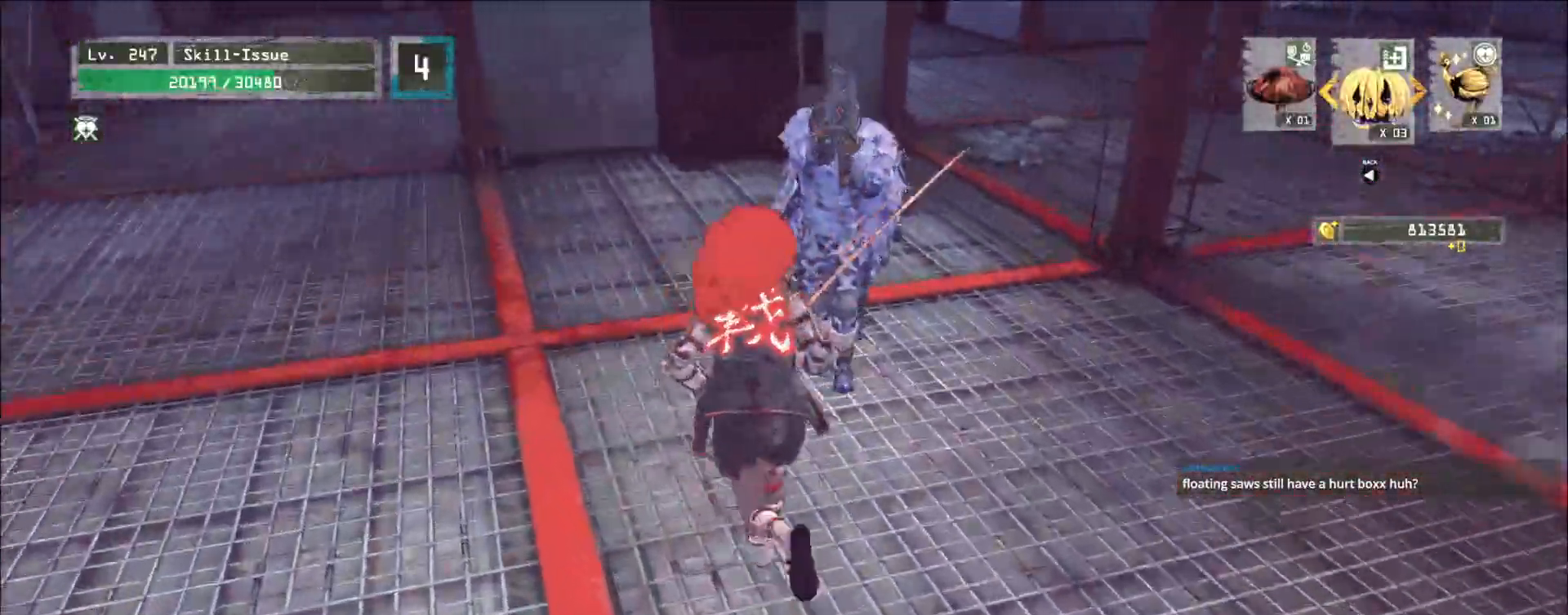
{"keys": ["q"], "mouse": [], "events": [[233, "mouse_left", "down"], [283, "mouse_left", "up"], [383, "w", "up"], [450, "q", "down"]]}